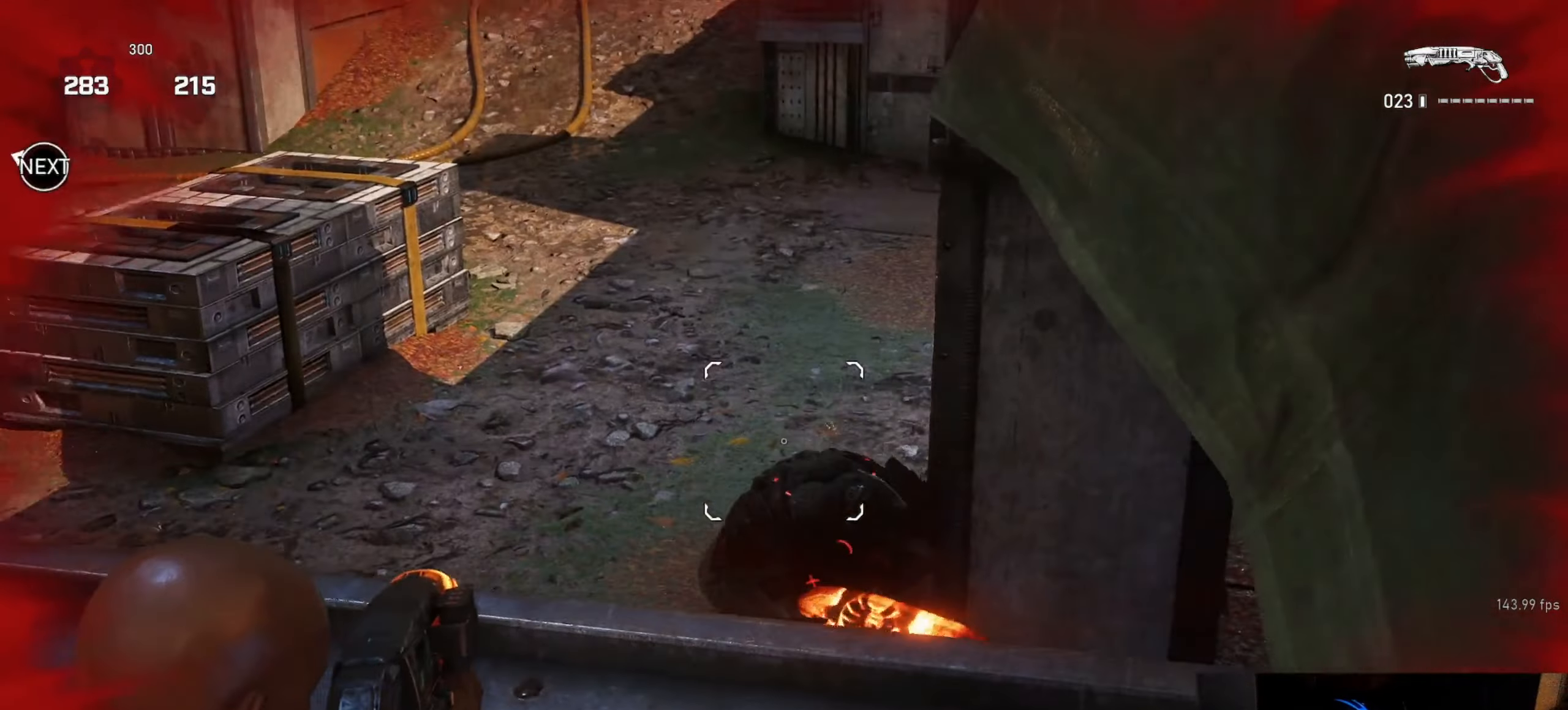
Gameplay with a controller (Xbox layout); each line is a JSON object with the inputs held at the frame after it. "events" lists button and stick changes between this image and that frame as [ms after this image, input, new state], when the widget could be followed in between.
{"buttons": [], "left_stick": "center", "right_stick": "up-right", "events": [[67, "left_stick", "up-left"], [67, "right_stick", "down"], [133, "R2", "down"], [183, "L2", "up"], [217, "R2", "up"], [233, "left_stick", "center"], [300, "right_stick", "center"], [383, "left_stick", "up-left"], [417, "right_stick", "up-right"], [450, "left_stick", "center"]]}
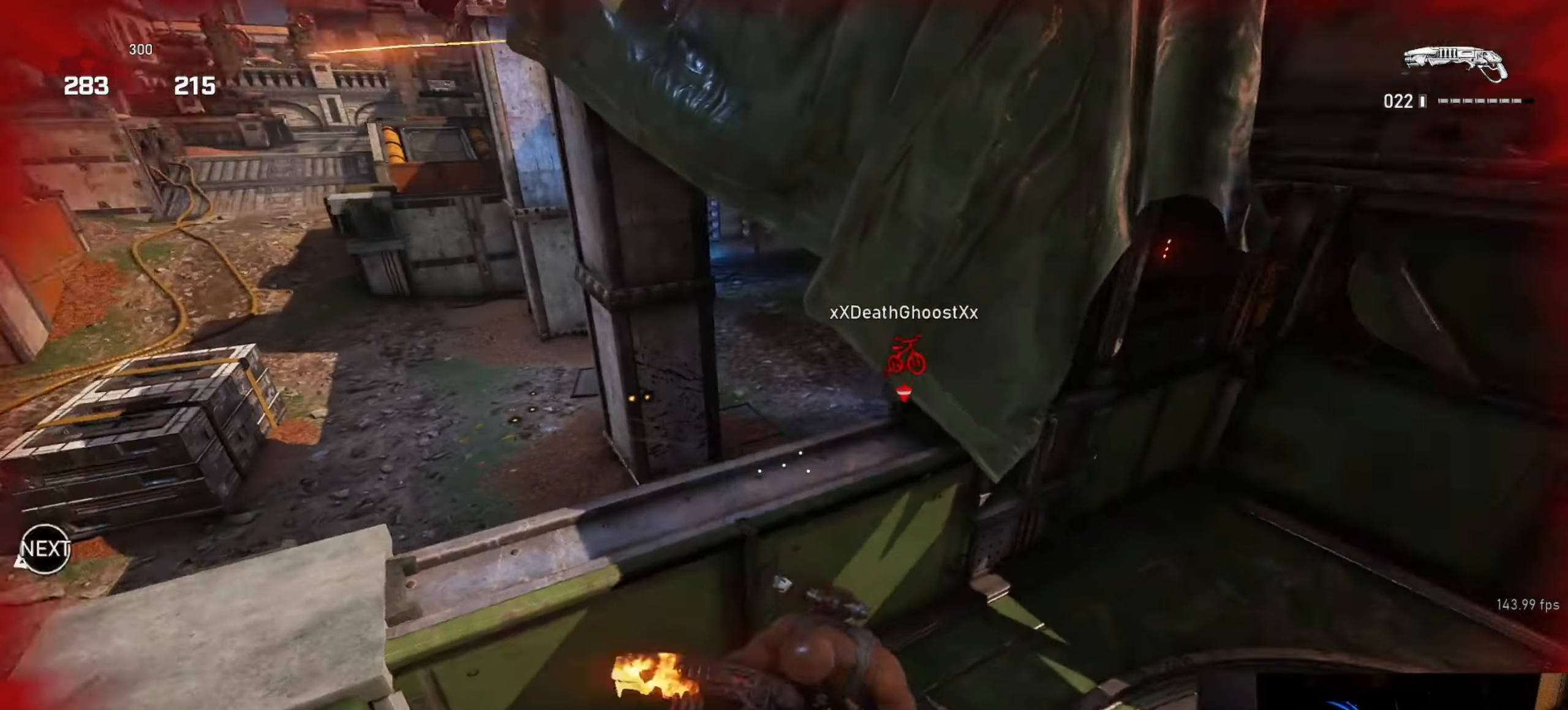
{"buttons": ["L2"], "left_stick": "down-left", "right_stick": "up-right", "events": [[17, "right_stick", "center"], [67, "right_stick", "right"], [150, "right_stick", "center"], [183, "L2", "down"], [267, "left_stick", "left"], [267, "right_stick", "up-right"], [450, "left_stick", "down-left"]]}
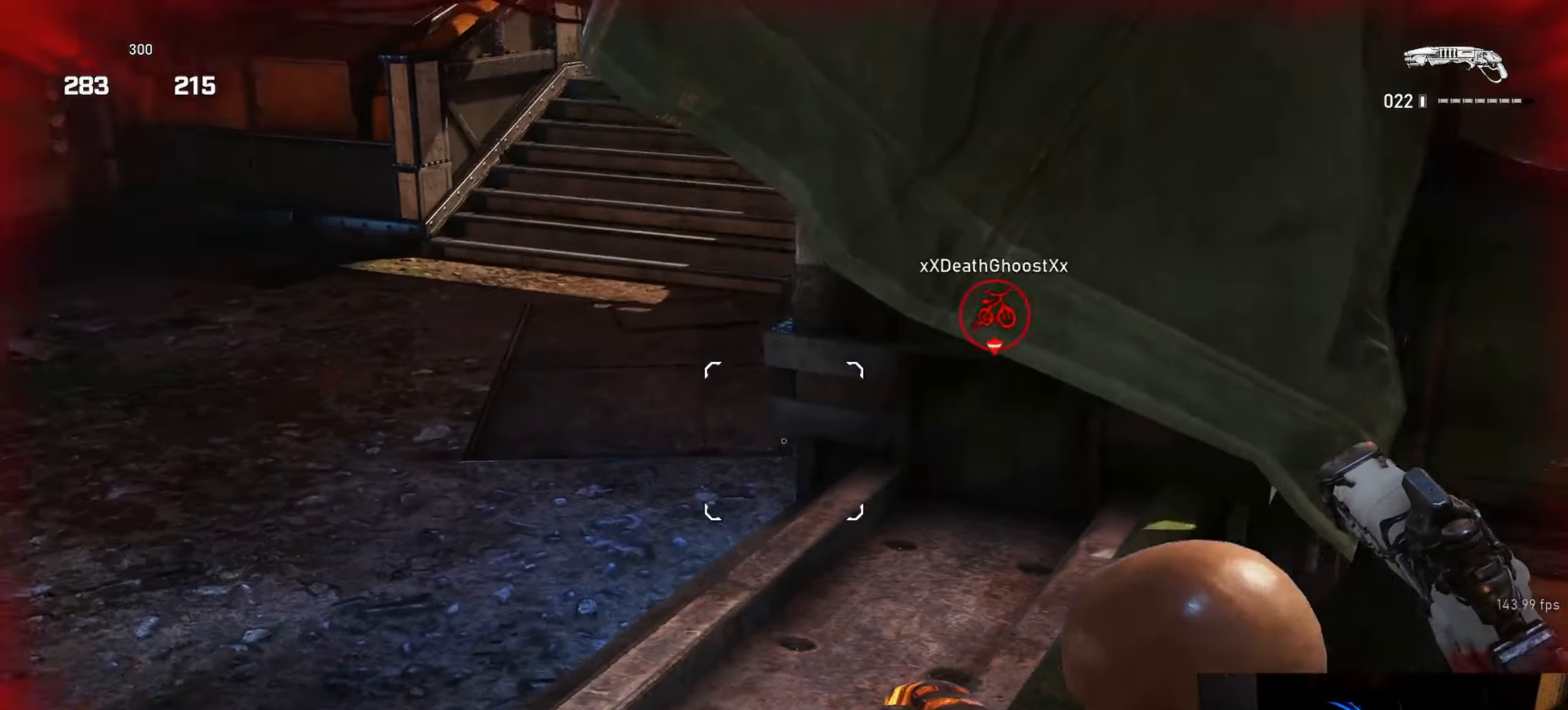
{"buttons": ["A", "L2"], "left_stick": "center", "right_stick": "center", "events": [[50, "right_stick", "center"], [350, "left_stick", "center"], [467, "A", "down"]]}
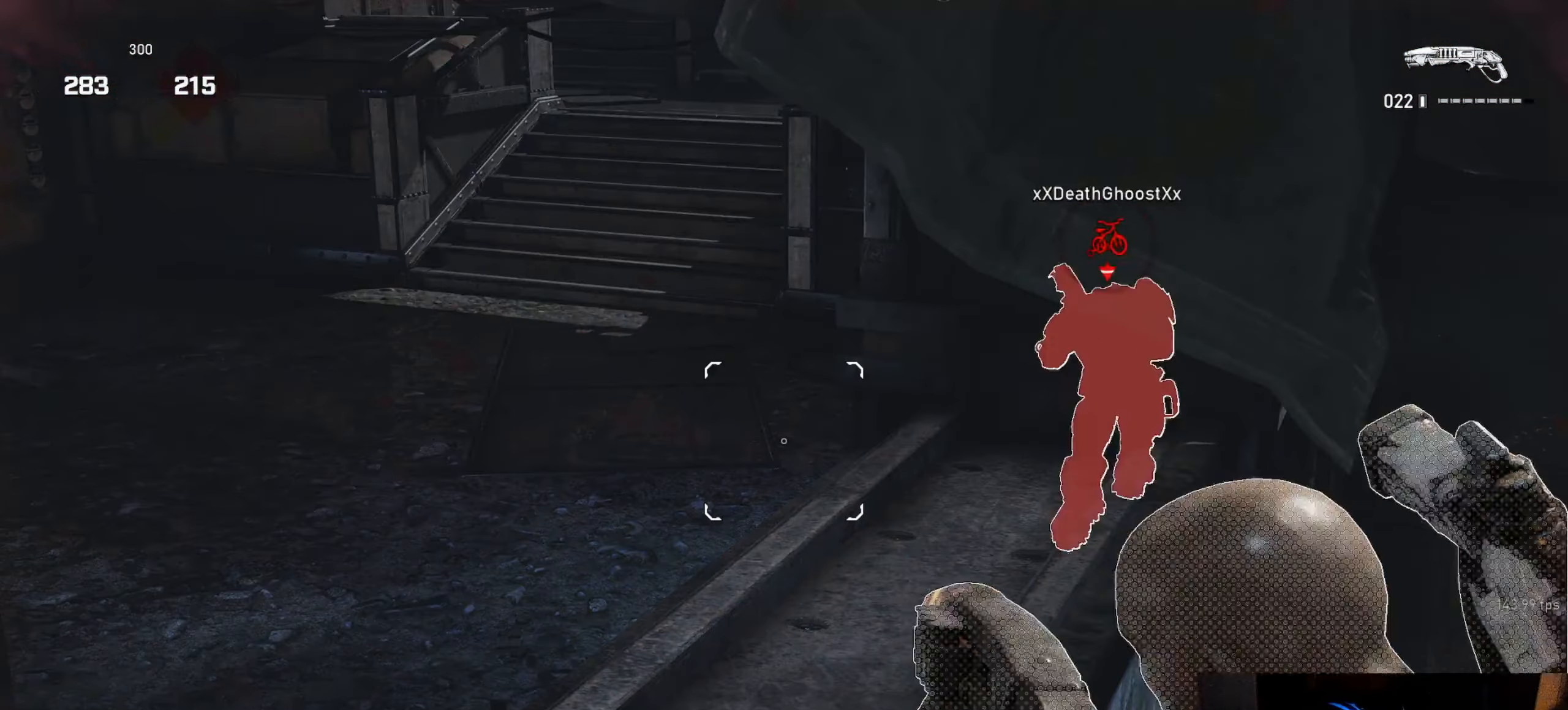
{"buttons": [], "left_stick": "center", "right_stick": "center", "events": [[183, "L2", "up"], [217, "DPAD_DOWN", "down"], [283, "A", "up"], [283, "DPAD_DOWN", "up"]]}
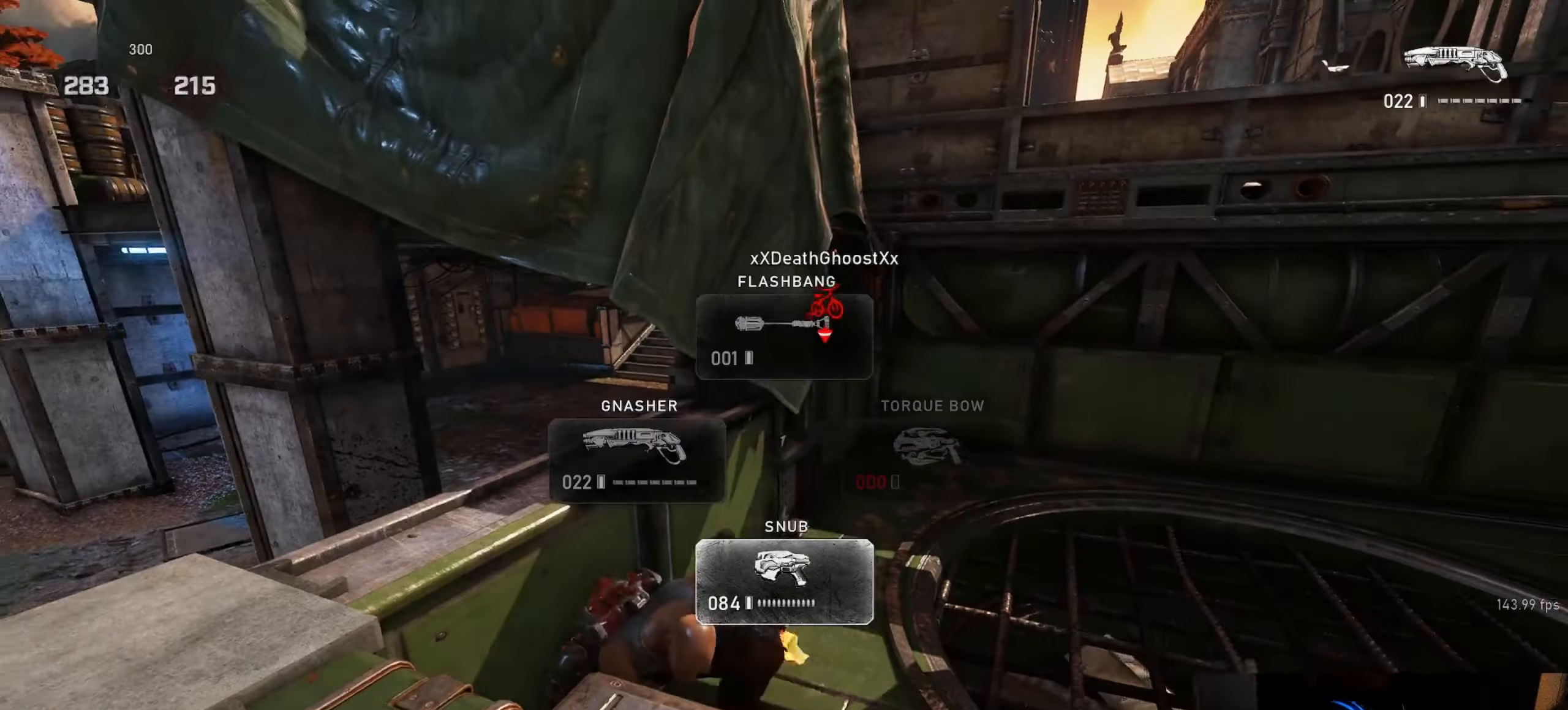
{"buttons": ["L2"], "left_stick": "center", "right_stick": "center", "events": [[33, "A", "down"], [100, "A", "up"], [150, "L2", "down"], [233, "right_stick", "up"], [283, "right_stick", "center"]]}
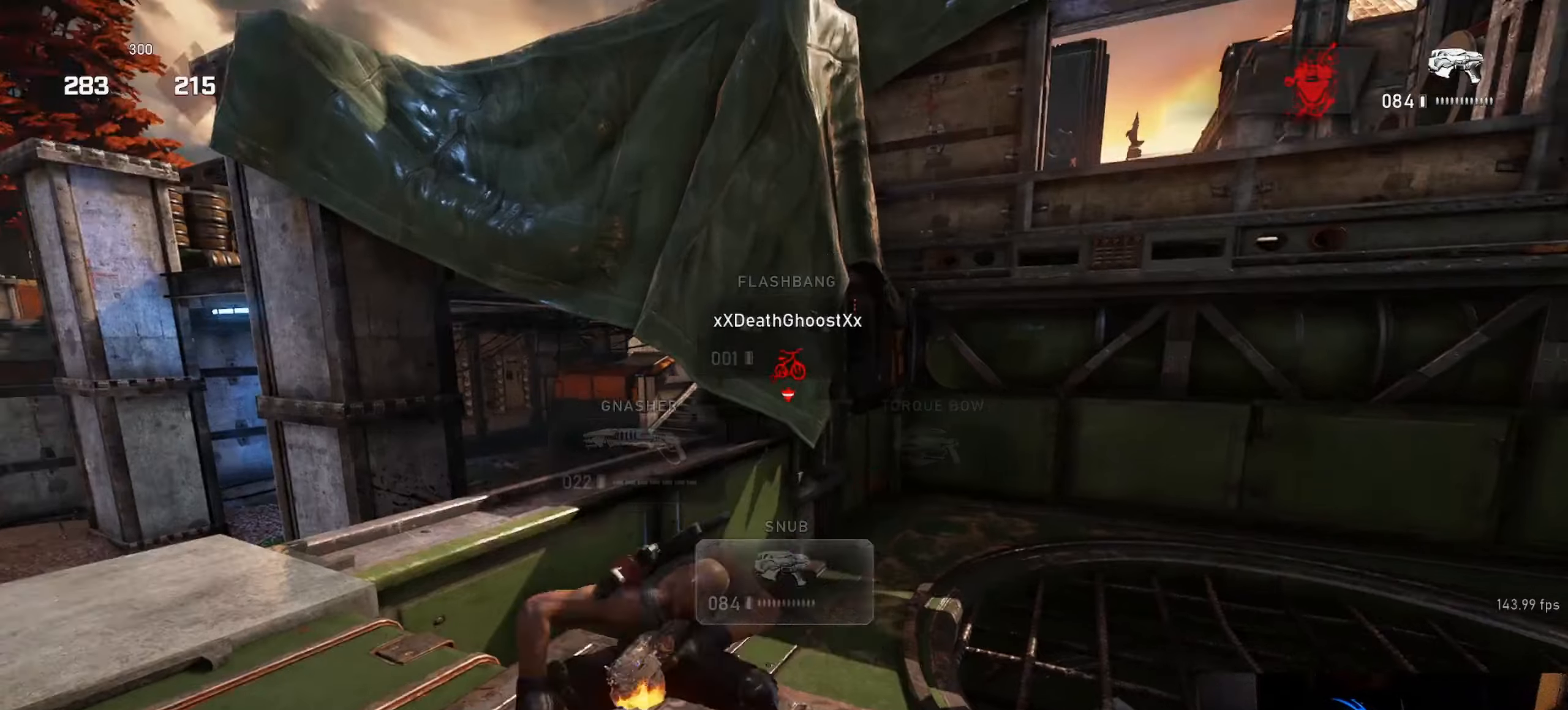
{"buttons": ["L2"], "left_stick": "center", "right_stick": "center", "events": [[17, "L3", "down"], [100, "L3", "up"], [133, "R2", "down"], [150, "L3", "down"], [217, "L3", "up"], [217, "R2", "up"], [300, "L3", "down"], [300, "R2", "down"], [350, "R2", "up"], [350, "right_stick", "right"], [400, "right_stick", "up"], [433, "R2", "down"], [467, "L3", "up"], [467, "R2", "up"], [467, "right_stick", "center"]]}
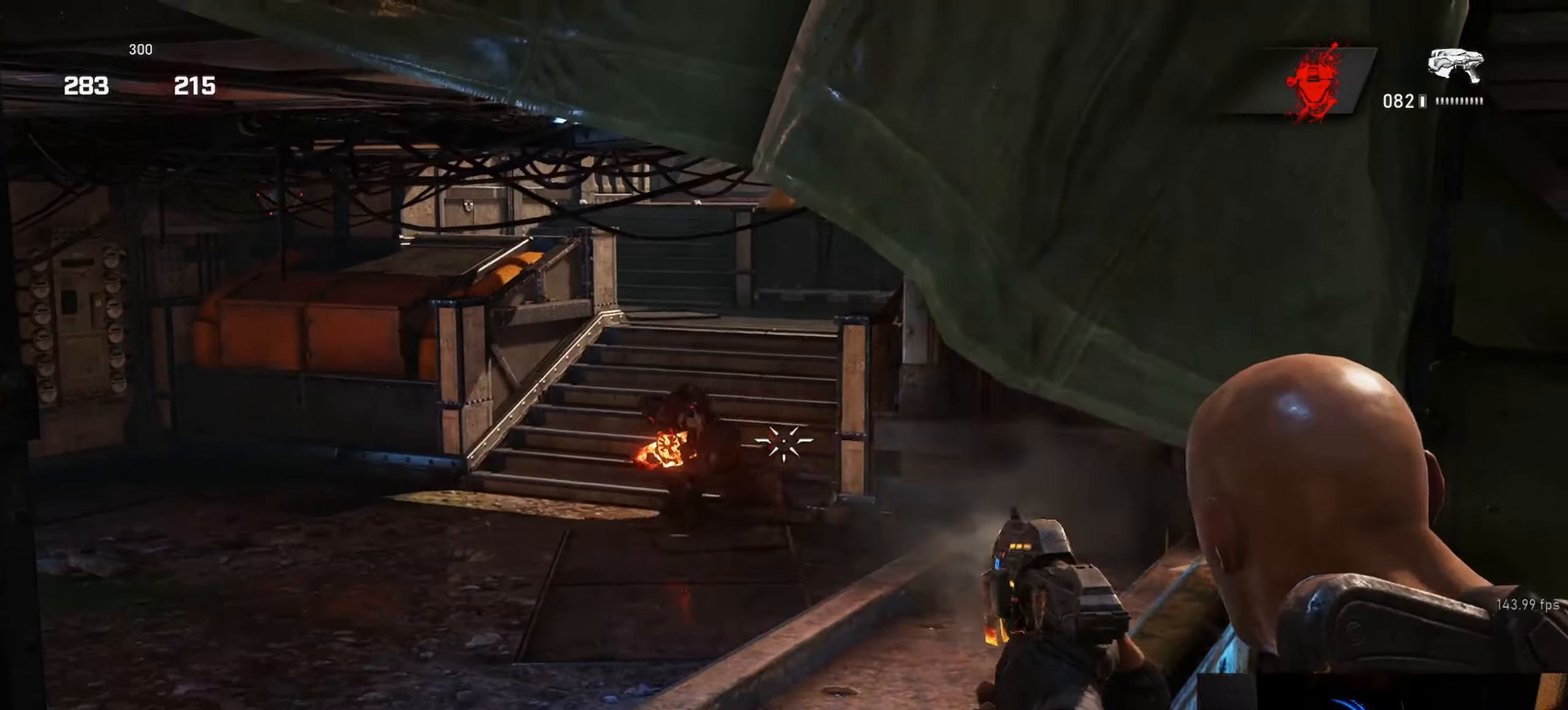
{"buttons": ["L2"], "left_stick": "center", "right_stick": "up", "events": [[17, "L3", "down"], [17, "right_stick", "left"], [67, "L3", "up"], [67, "R2", "down"], [67, "right_stick", "up-left"], [100, "R2", "up"], [133, "L3", "down"], [183, "R2", "down"], [183, "right_stick", "left"], [217, "L3", "up"], [217, "R2", "up"], [267, "L3", "down"], [300, "R2", "down"], [317, "L3", "up"], [350, "R2", "up"], [383, "L3", "down"], [433, "L3", "up"], [433, "R2", "down"], [467, "right_stick", "up"], [483, "R2", "up"]]}
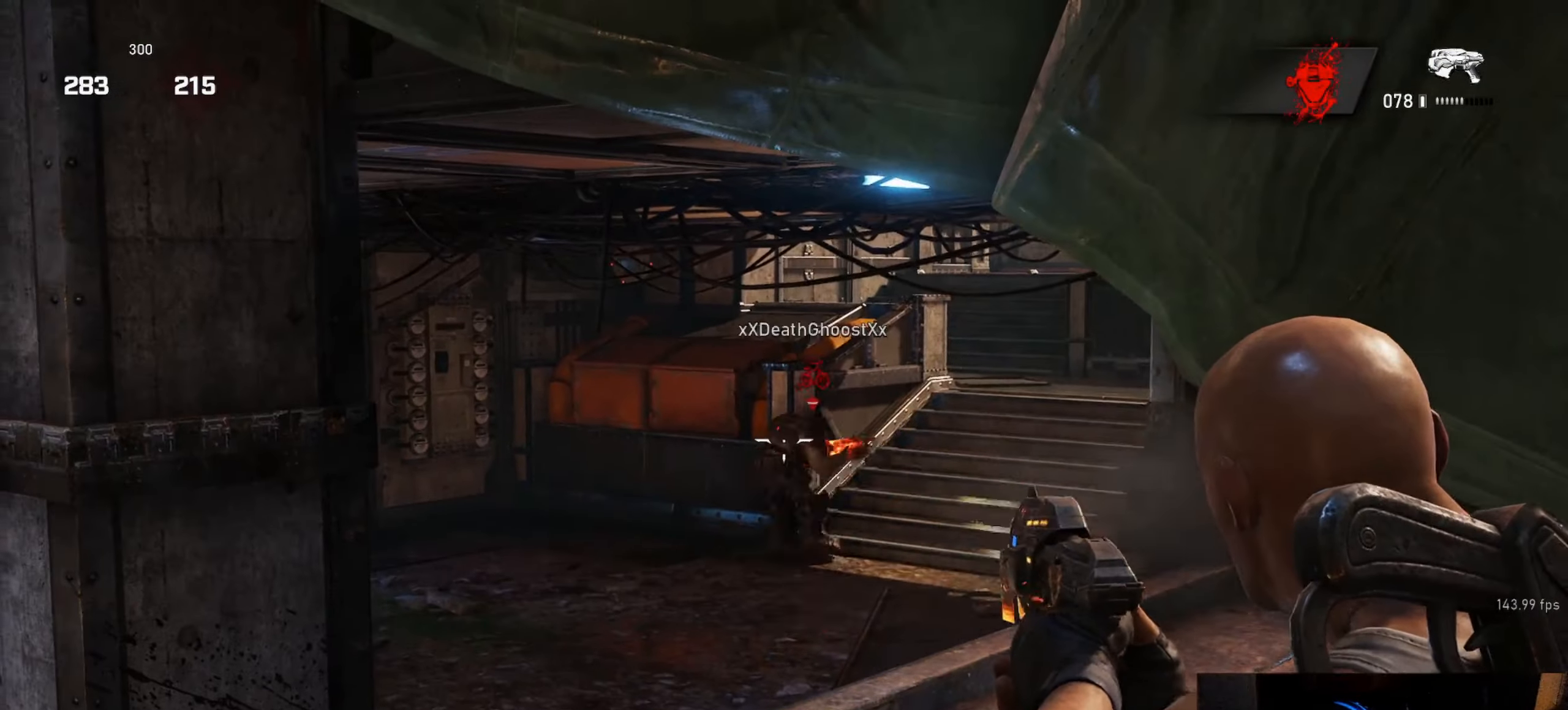
{"buttons": ["L2"], "left_stick": "center", "right_stick": "center", "events": [[17, "L3", "down"], [50, "right_stick", "down"], [67, "L3", "up"], [67, "R2", "down"], [100, "right_stick", "center"], [133, "R2", "up"], [150, "right_stick", "down"], [217, "right_stick", "left"], [267, "L3", "down"], [300, "right_stick", "down"], [317, "L3", "up"], [317, "R2", "down"], [350, "right_stick", "center"], [383, "R2", "up"], [400, "right_stick", "down"], [450, "right_stick", "center"]]}
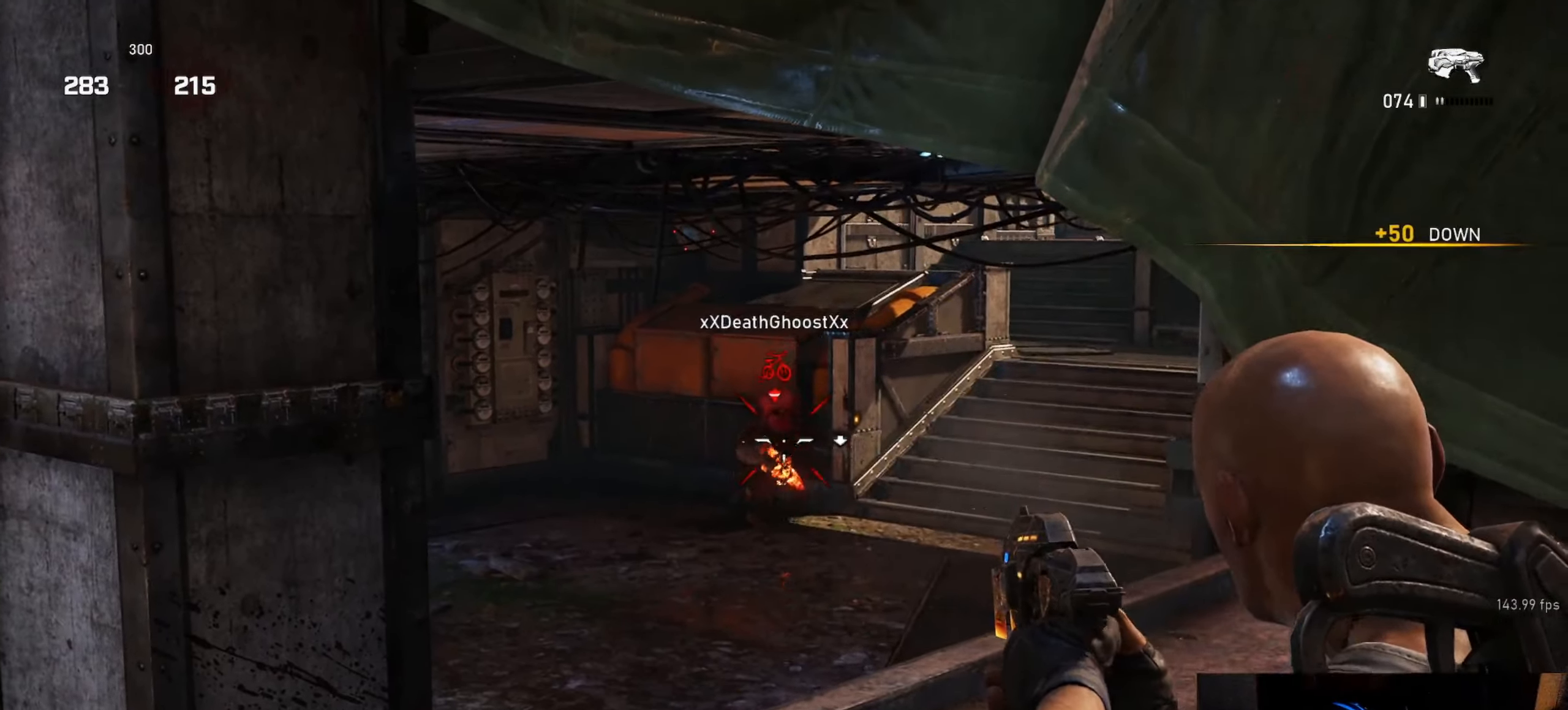
{"buttons": [], "left_stick": "center", "right_stick": "center", "events": [[50, "L2", "up"], [133, "R1", "down"], [200, "R1", "up"], [283, "right_stick", "left"], [400, "right_stick", "center"]]}
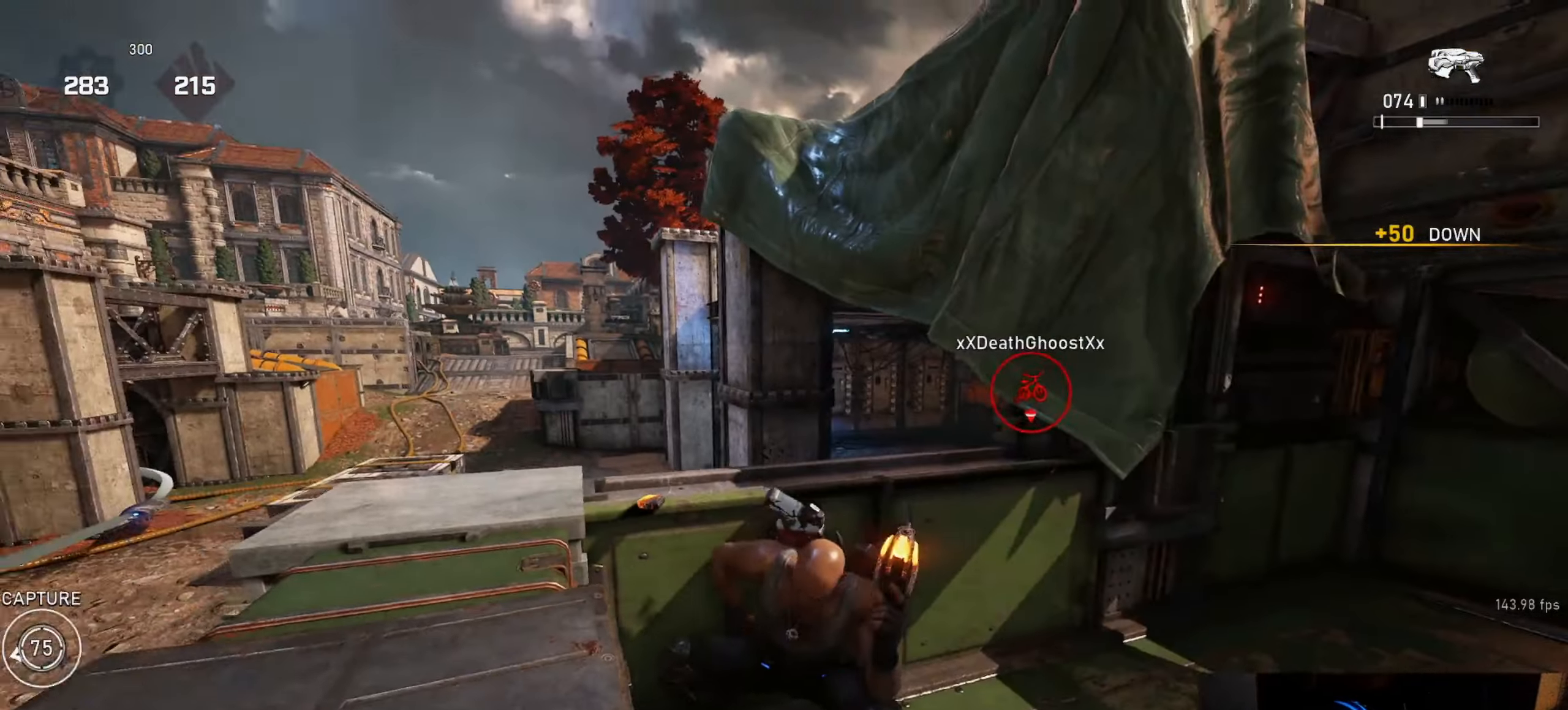
{"buttons": ["DPAD_LEFT"], "left_stick": "left", "right_stick": "center", "events": [[17, "left_stick", "down"], [17, "right_stick", "down-left"], [117, "right_stick", "left"], [200, "R1", "down"], [200, "left_stick", "left"], [233, "right_stick", "center"], [283, "R1", "up"], [483, "DPAD_LEFT", "down"]]}
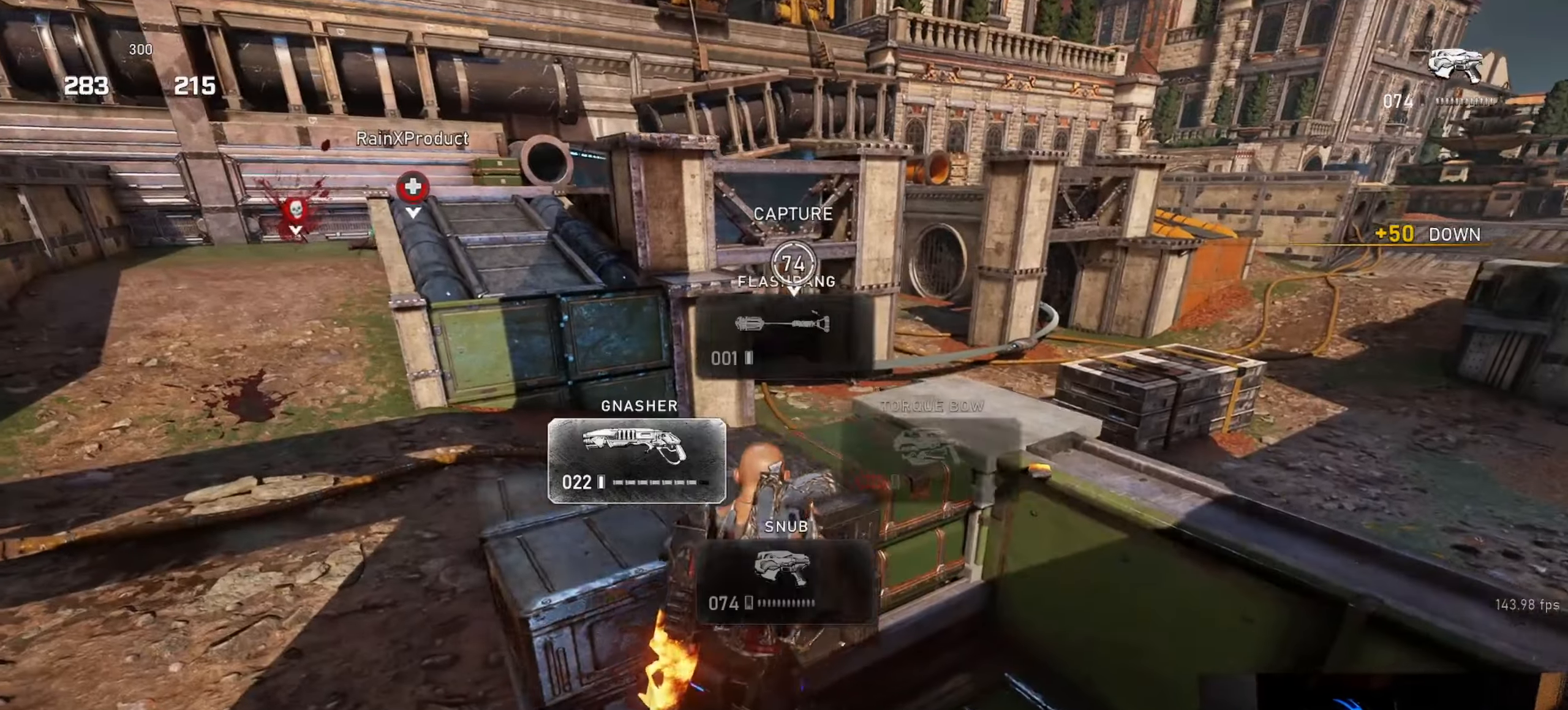
{"buttons": ["L1"], "left_stick": "up", "right_stick": "right", "events": [[33, "DPAD_LEFT", "up"], [250, "left_stick", "up-left"], [317, "L1", "down"], [367, "left_stick", "up"], [400, "L1", "up"], [483, "L1", "down"], [483, "right_stick", "right"]]}
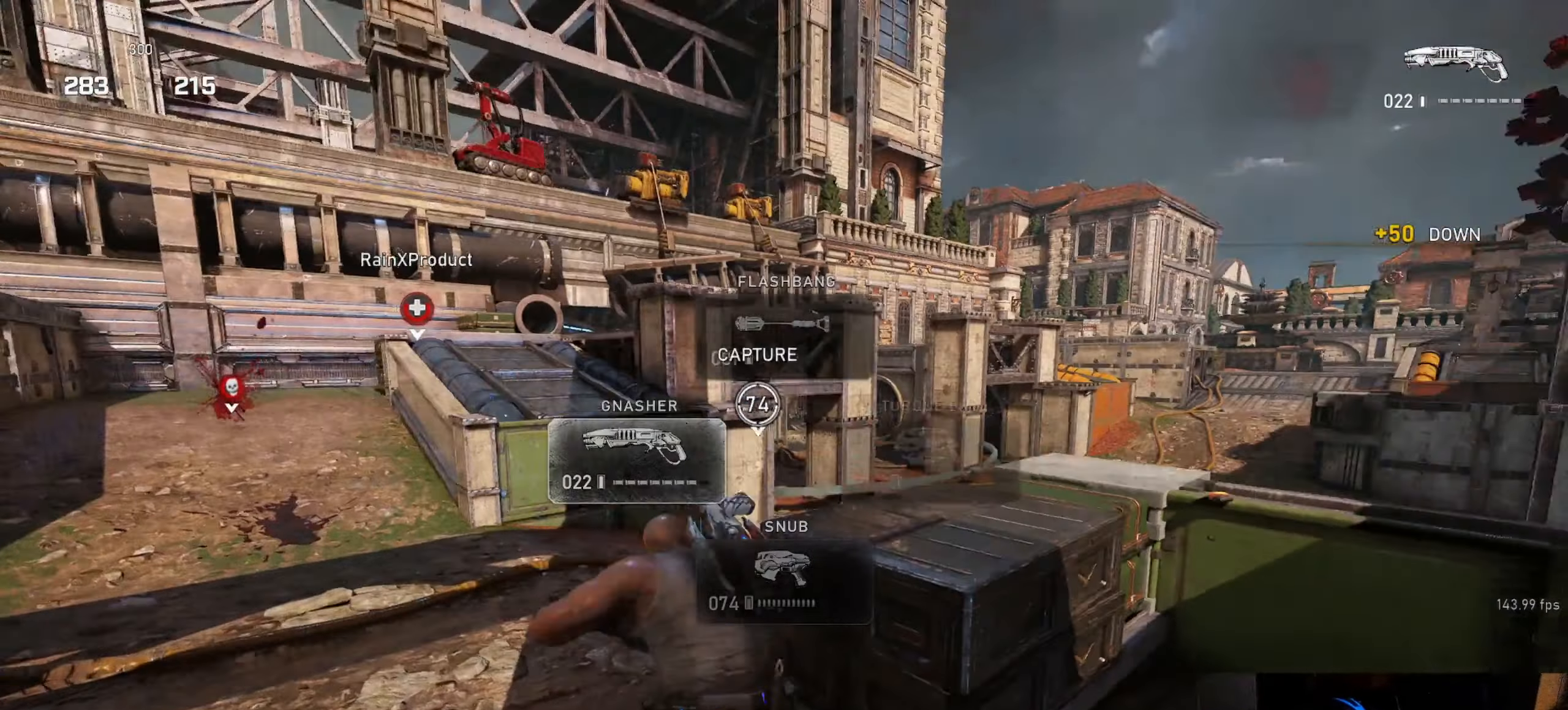
{"buttons": ["A", "L1"], "left_stick": "up-right", "right_stick": "center", "events": [[33, "L1", "up"], [117, "L1", "down"], [117, "right_stick", "center"], [233, "A", "down"], [317, "left_stick", "up-right"]]}
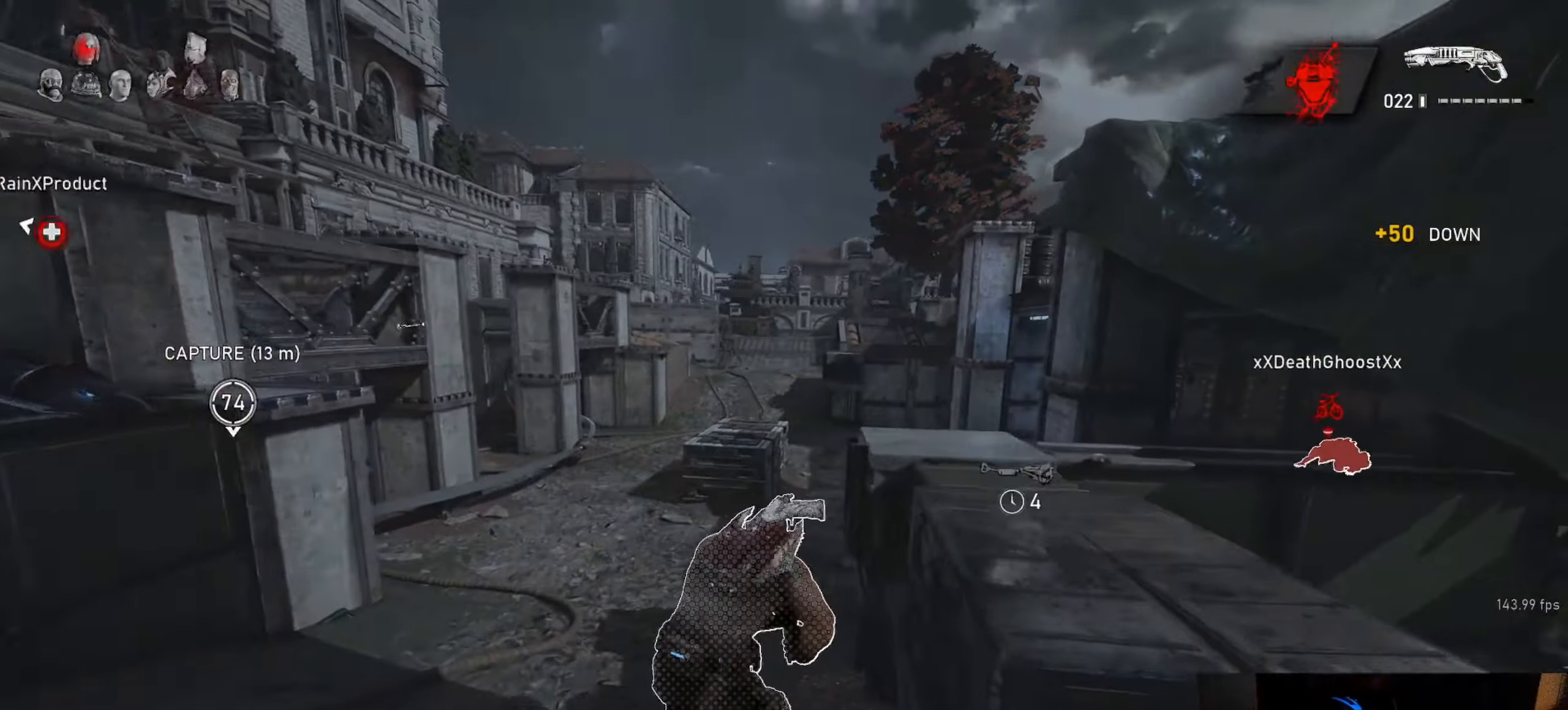
{"buttons": ["L1"], "left_stick": "up-right", "right_stick": "center", "events": [[33, "A", "up"], [150, "left_stick", "right"], [200, "A", "down"], [400, "A", "up"], [400, "left_stick", "up-right"]]}
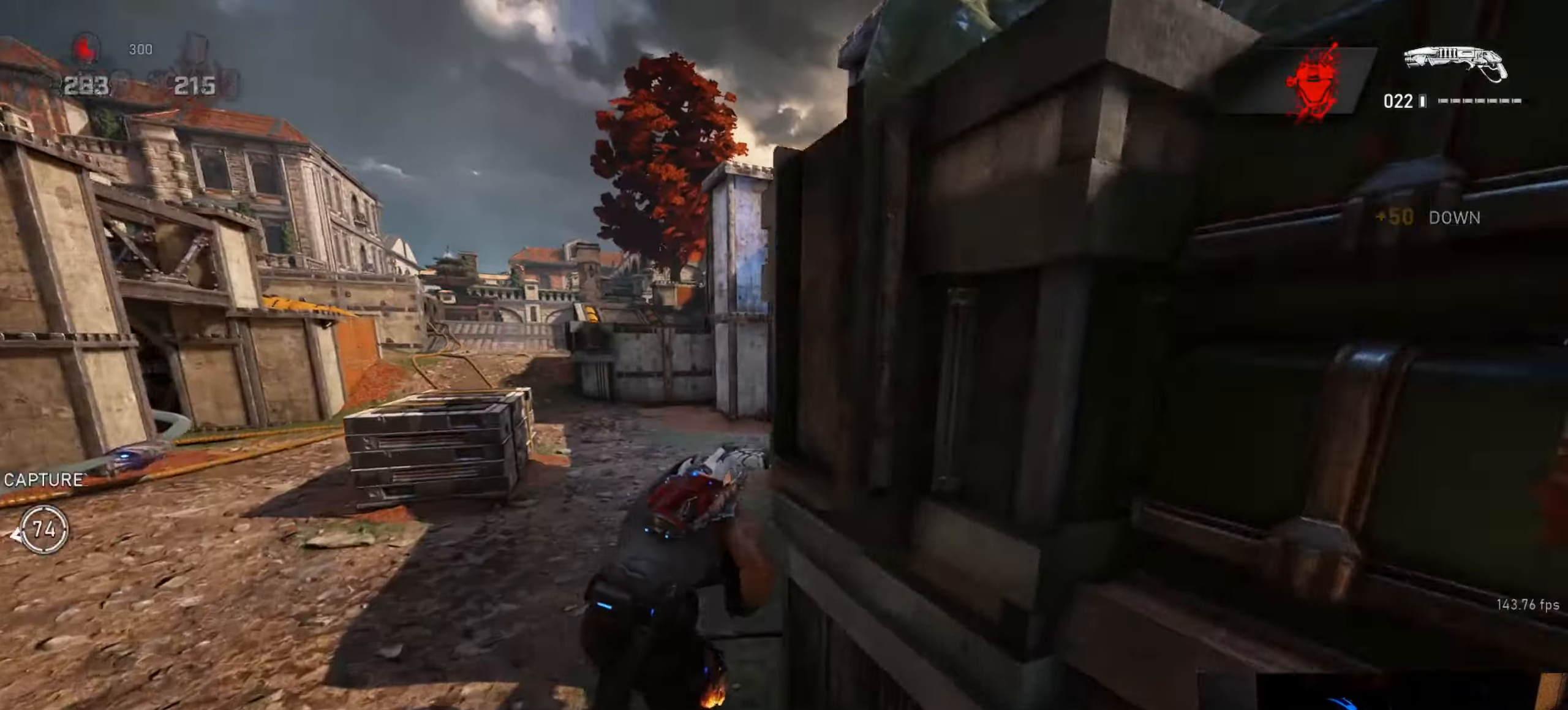
{"buttons": ["L1"], "left_stick": "up-right", "right_stick": "center", "events": [[33, "L1", "up"], [100, "L1", "down"], [183, "L1", "up"], [500, "L1", "down"]]}
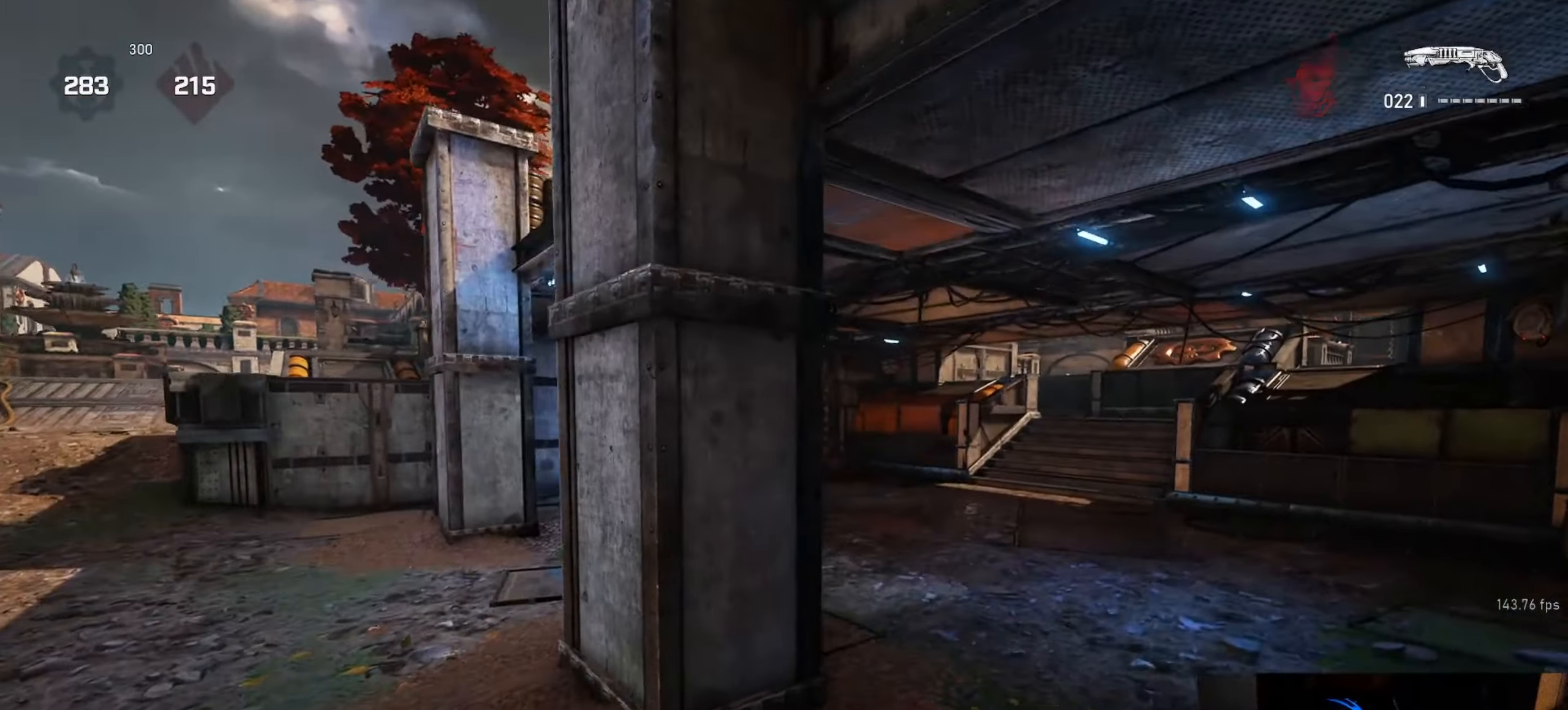
{"buttons": ["L1"], "left_stick": "up", "right_stick": "center", "events": [[67, "left_stick", "up"], [233, "A", "down"], [317, "A", "up"]]}
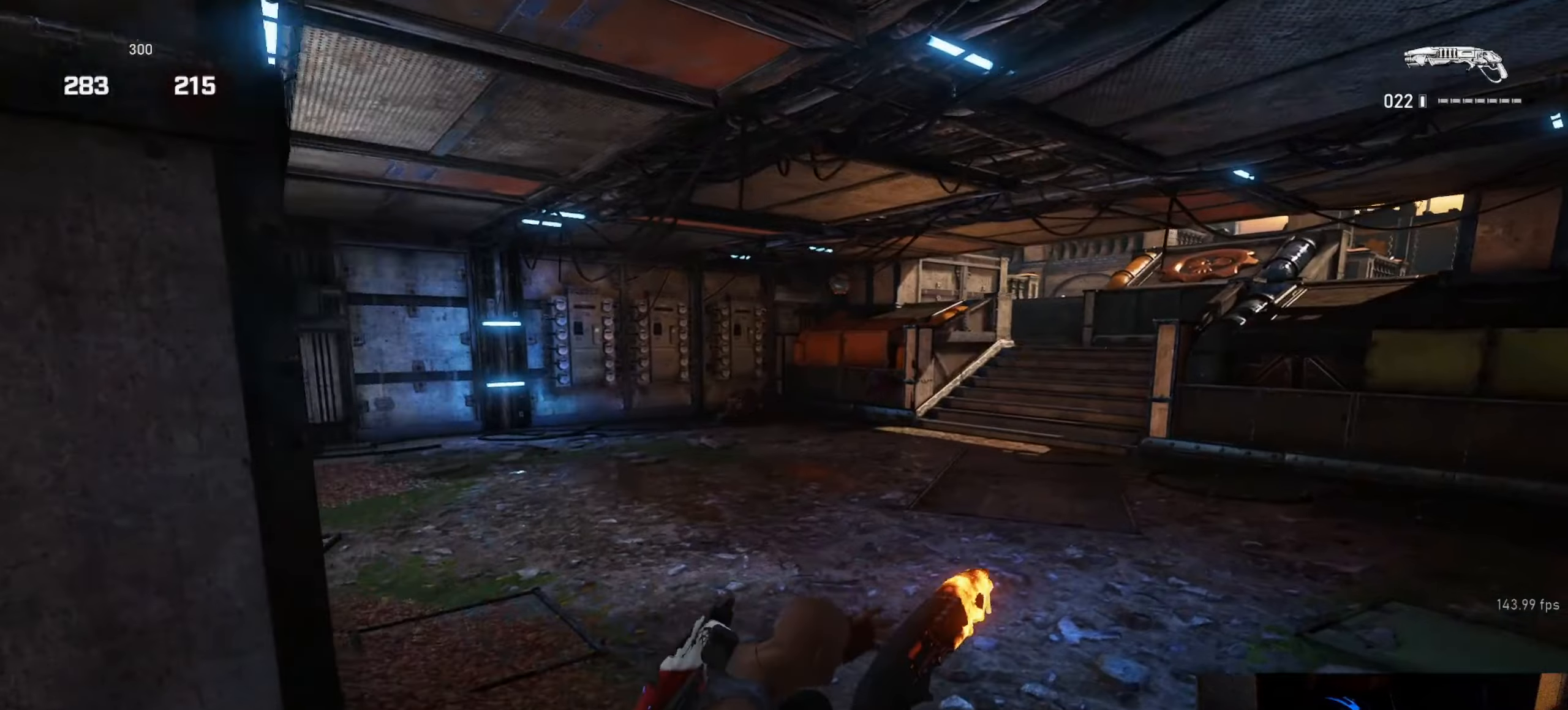
{"buttons": ["A", "L1"], "left_stick": "up", "right_stick": "center", "events": [[116, "right_stick", "down"], [233, "right_stick", "center"], [266, "left_stick", "up-left"], [483, "left_stick", "up"], [500, "A", "down"]]}
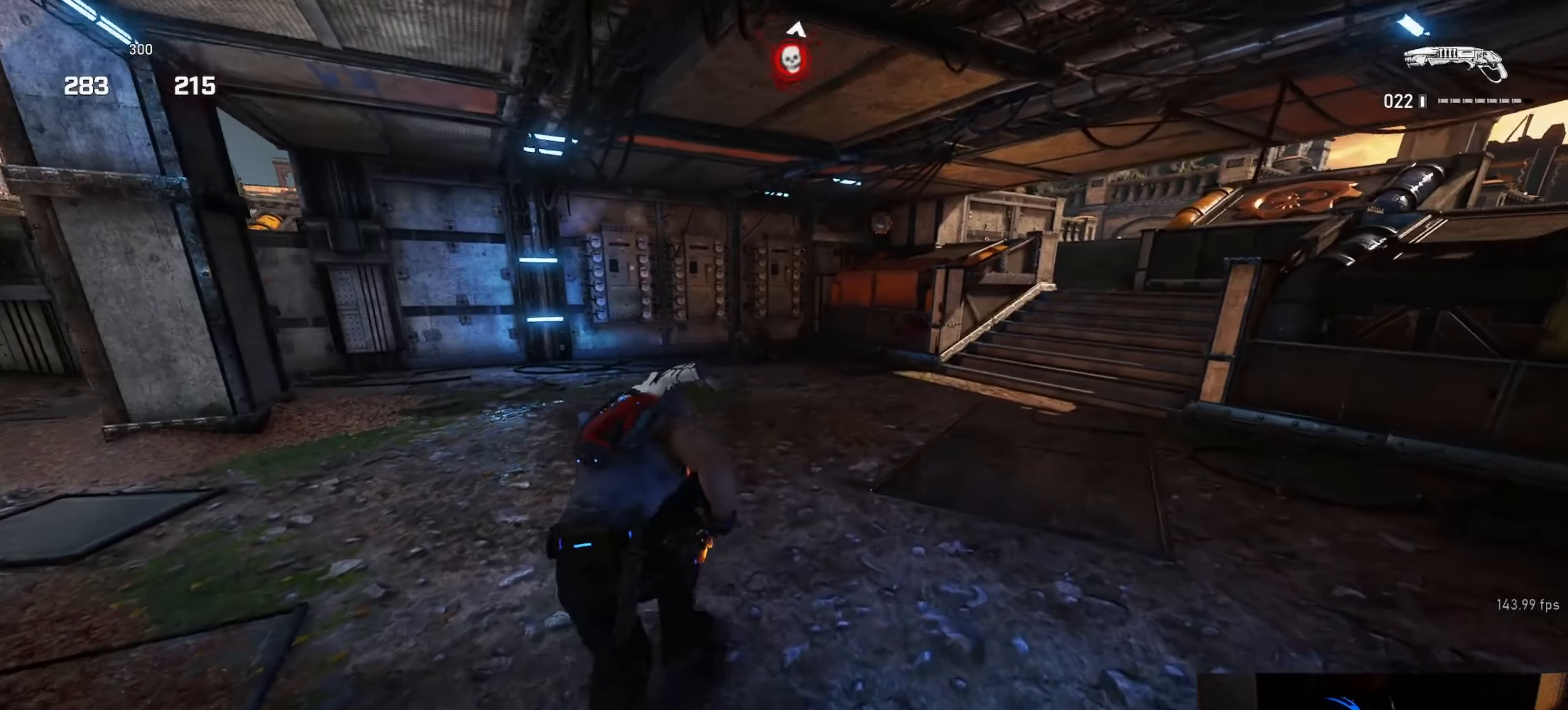
{"buttons": ["L1"], "left_stick": "up", "right_stick": "down", "events": [[316, "A", "up"], [450, "right_stick", "down"]]}
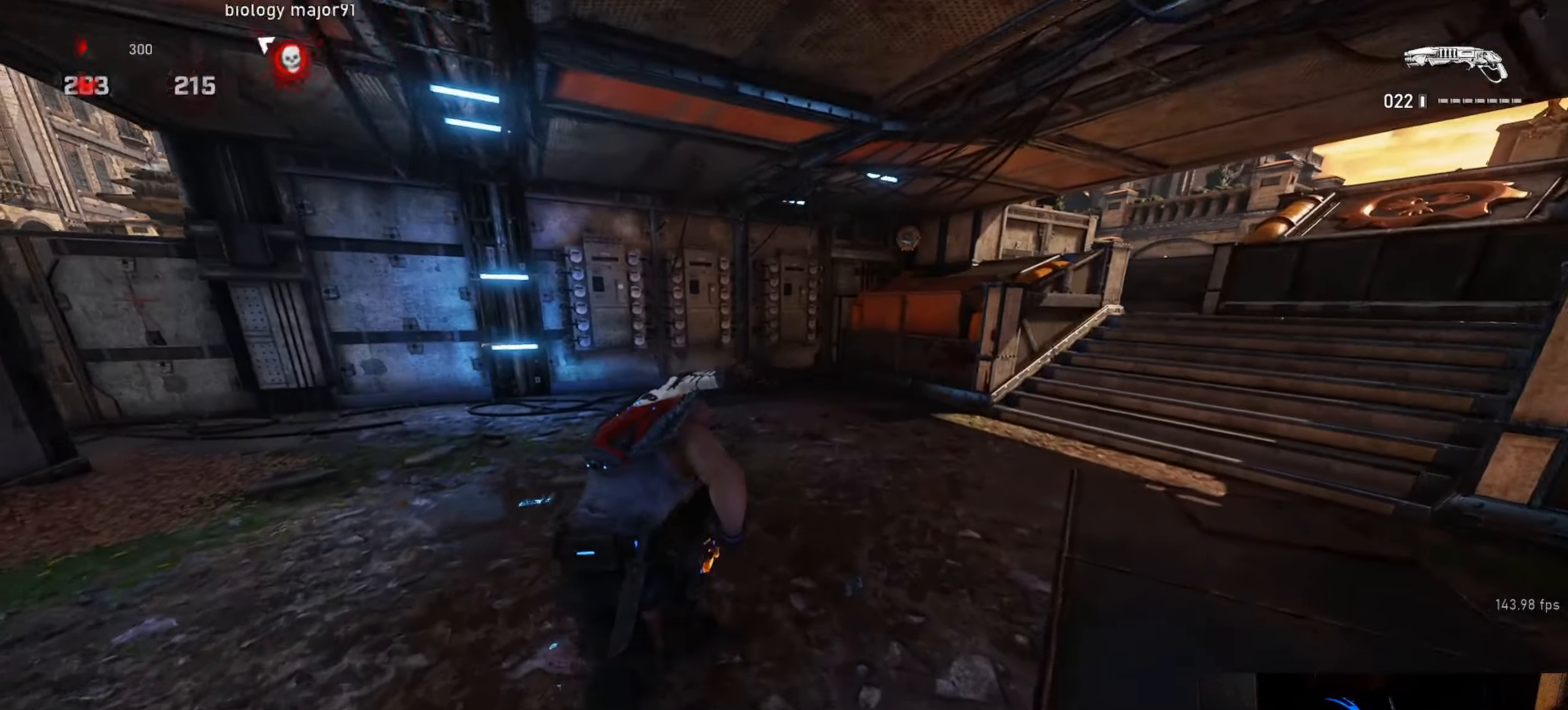
{"buttons": ["L1"], "left_stick": "up", "right_stick": "center", "events": [[283, "right_stick", "center"]]}
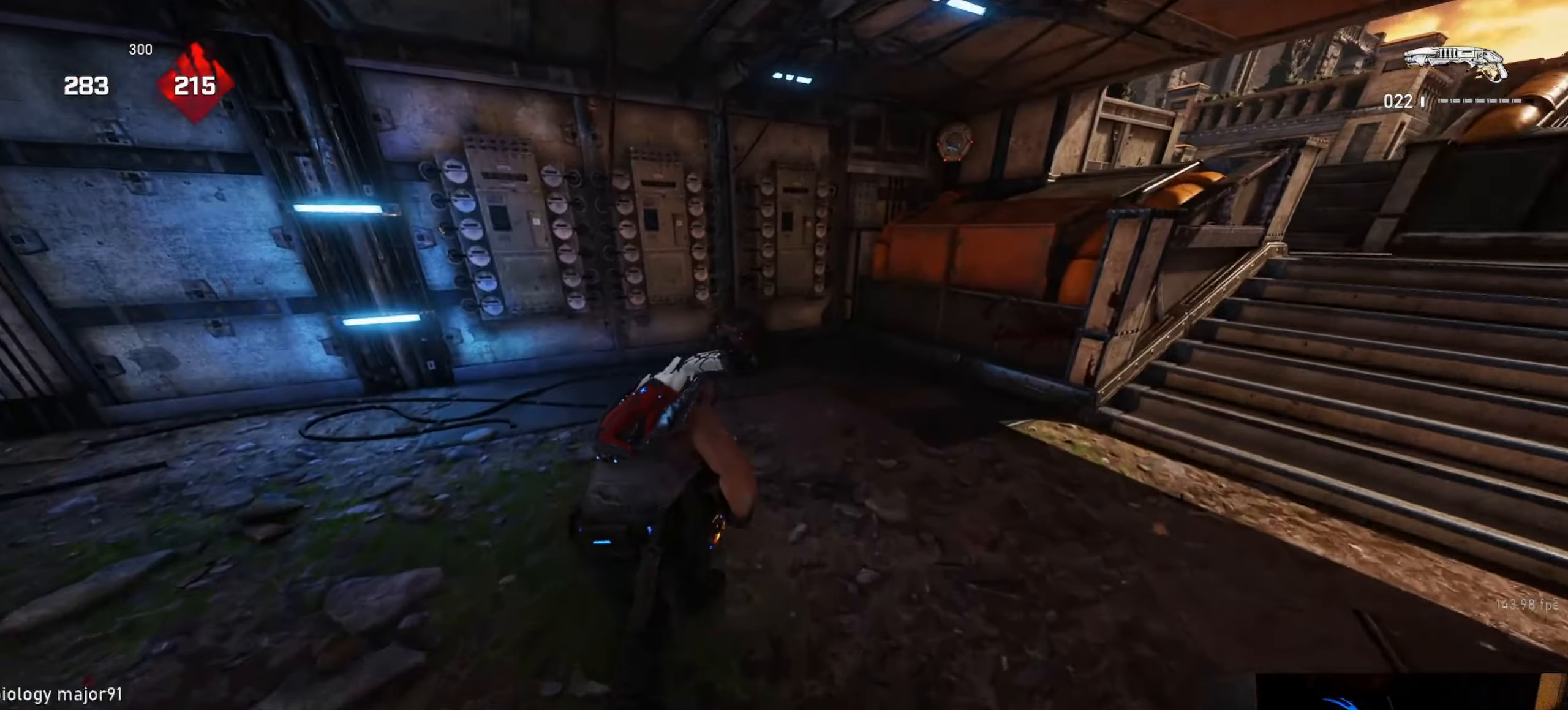
{"buttons": [], "left_stick": "up-right", "right_stick": "center", "events": [[316, "L1", "up"], [383, "left_stick", "up-right"]]}
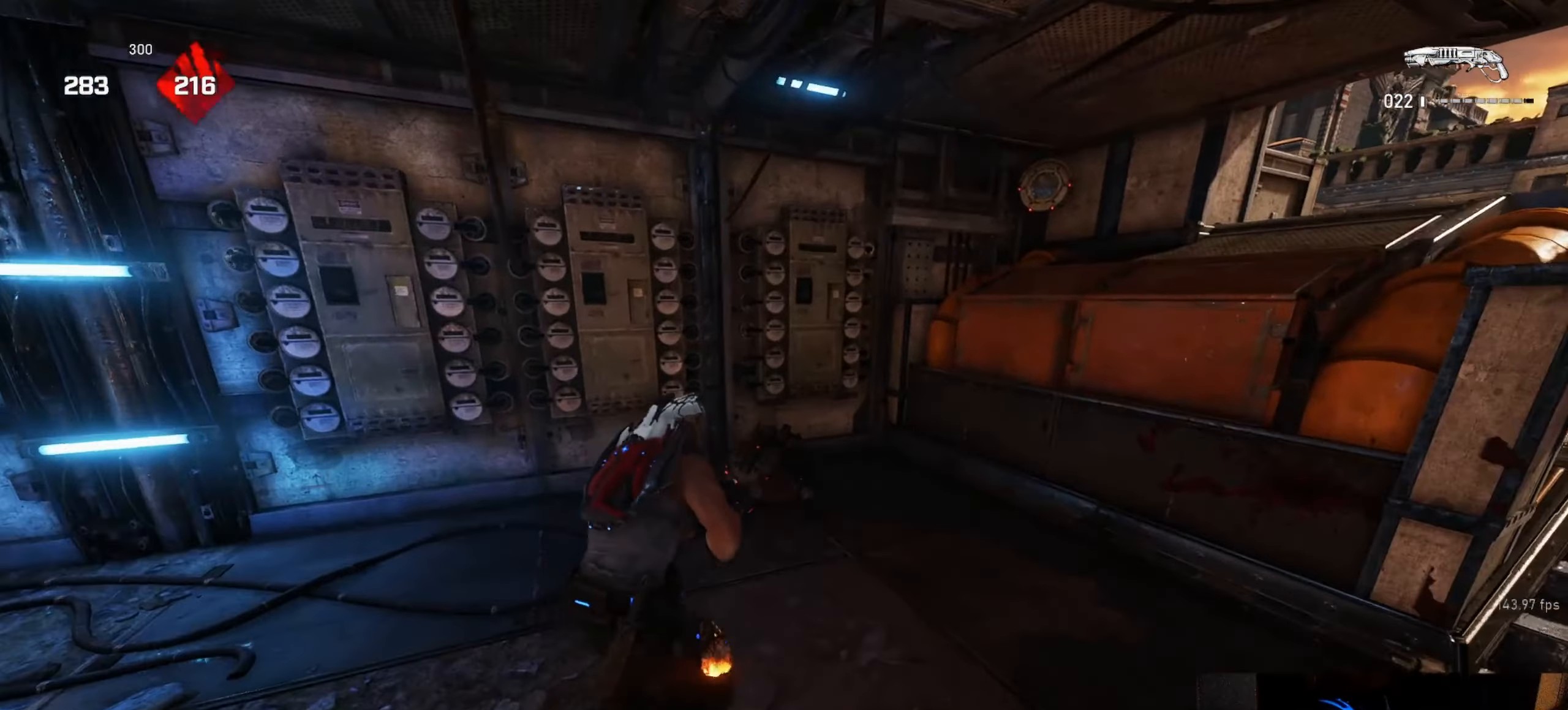
{"buttons": ["L1"], "left_stick": "up", "right_stick": "center", "events": [[50, "right_stick", "down"], [116, "R2", "down"], [166, "left_stick", "up-left"], [200, "right_stick", "left"], [233, "R2", "up"], [250, "L1", "down"], [383, "left_stick", "up"], [450, "right_stick", "center"]]}
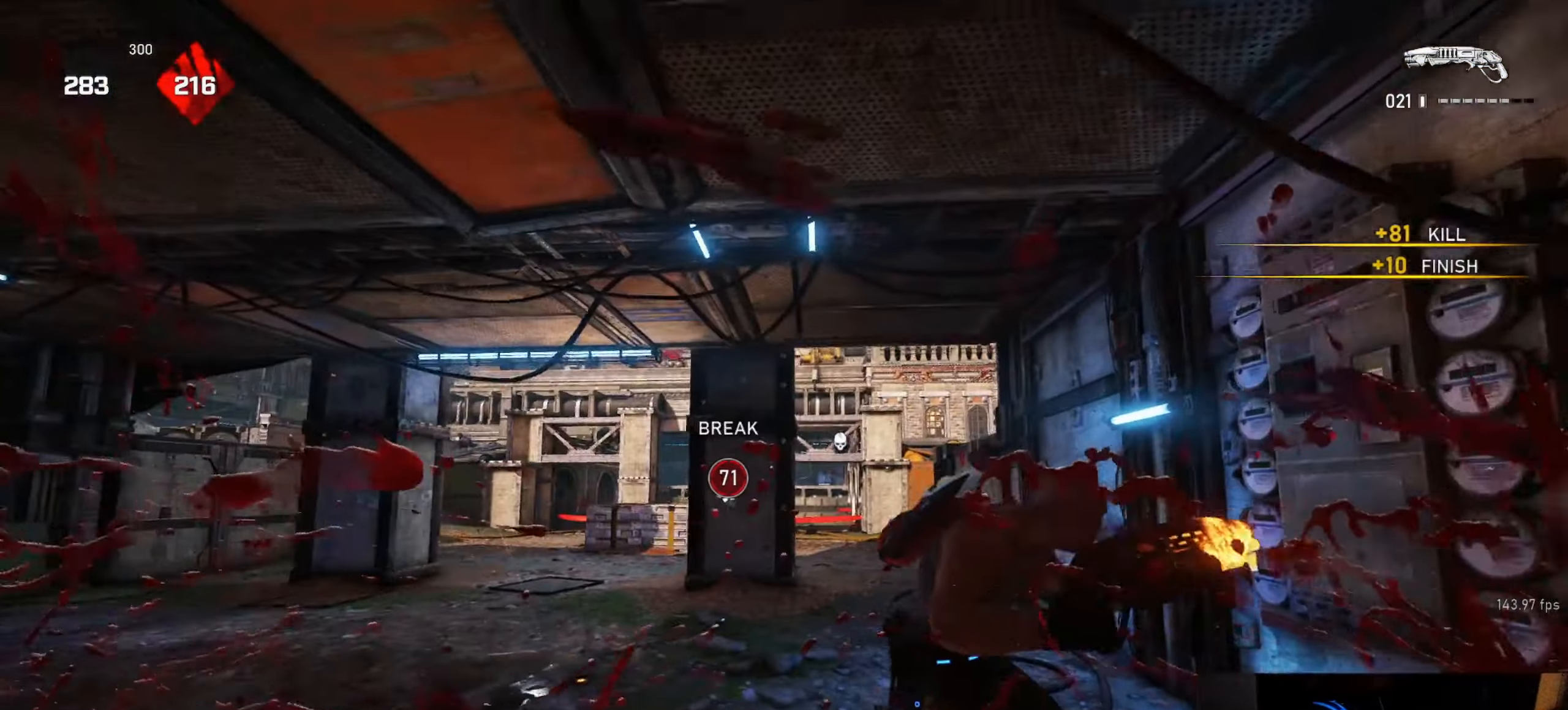
{"buttons": [], "left_stick": "up-left", "right_stick": "center", "events": [[16, "A", "down"], [133, "A", "up"], [133, "L1", "up"], [250, "left_stick", "up-left"], [266, "right_stick", "down"], [333, "L1", "down"], [350, "right_stick", "center"], [466, "L1", "up"]]}
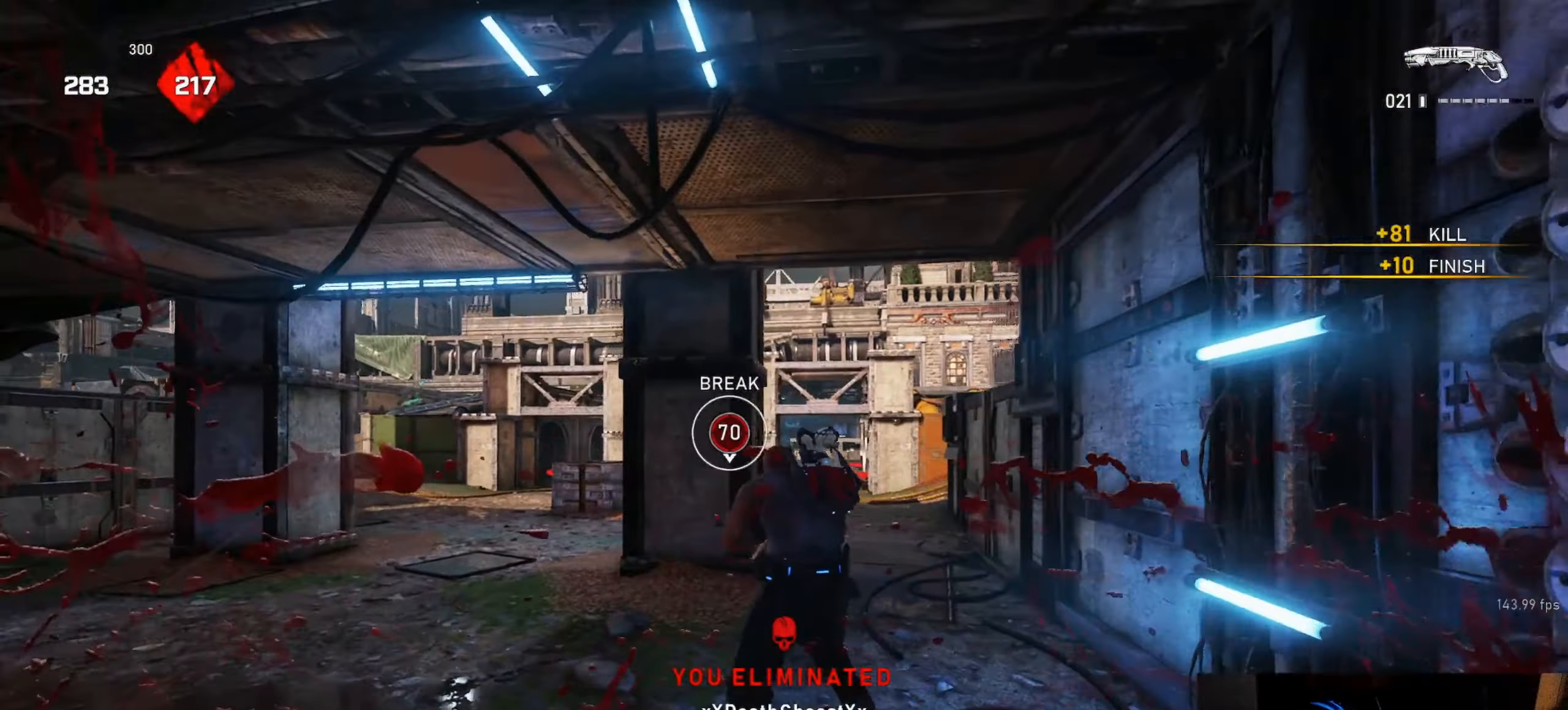
{"buttons": [], "left_stick": "right", "right_stick": "down-right", "events": [[16, "left_stick", "center"], [333, "left_stick", "right"], [416, "right_stick", "down-right"]]}
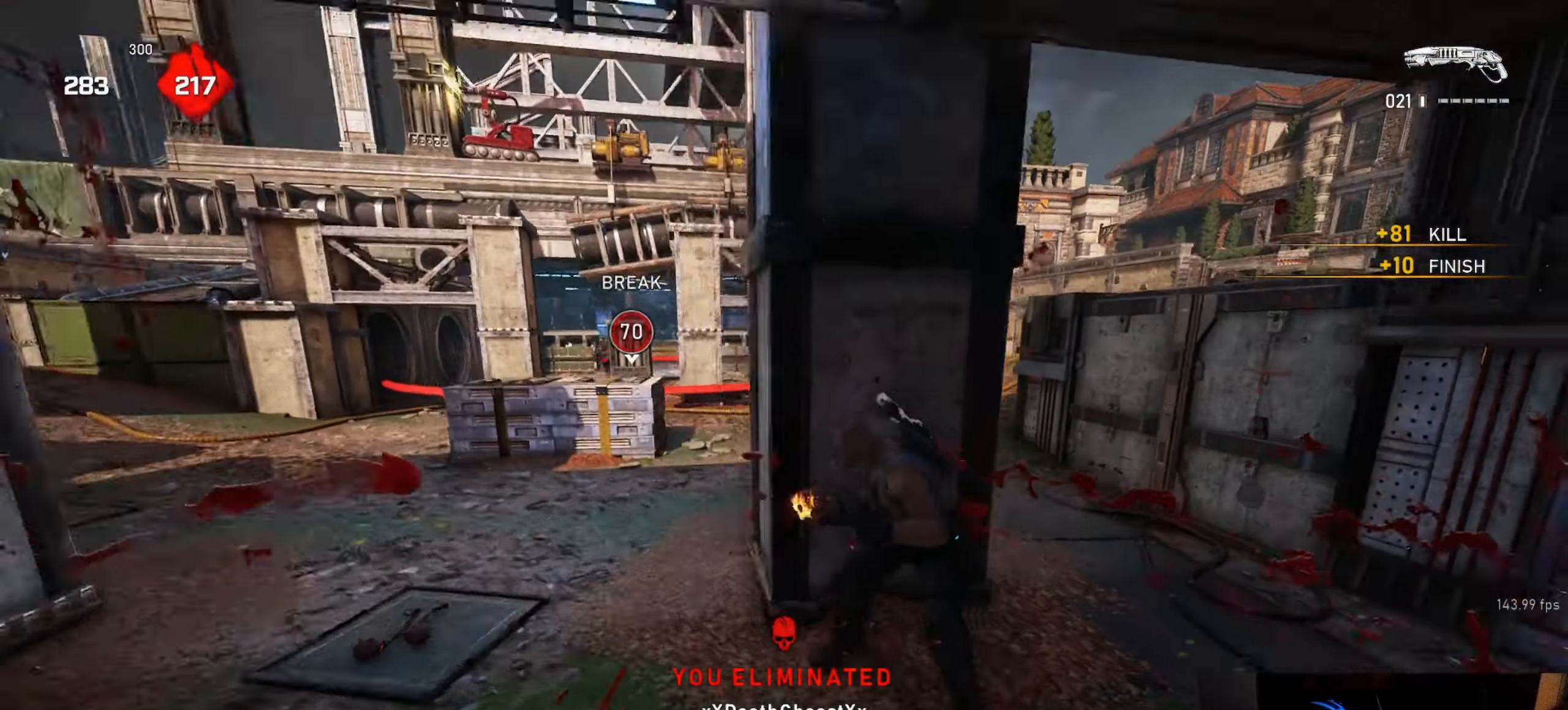
{"buttons": ["L1"], "left_stick": "up", "right_stick": "center", "events": [[16, "right_stick", "center"], [50, "left_stick", "up-right"], [200, "L1", "down"], [200, "left_stick", "up"], [300, "L1", "up"], [366, "A", "down"], [366, "L1", "down"], [500, "A", "up"]]}
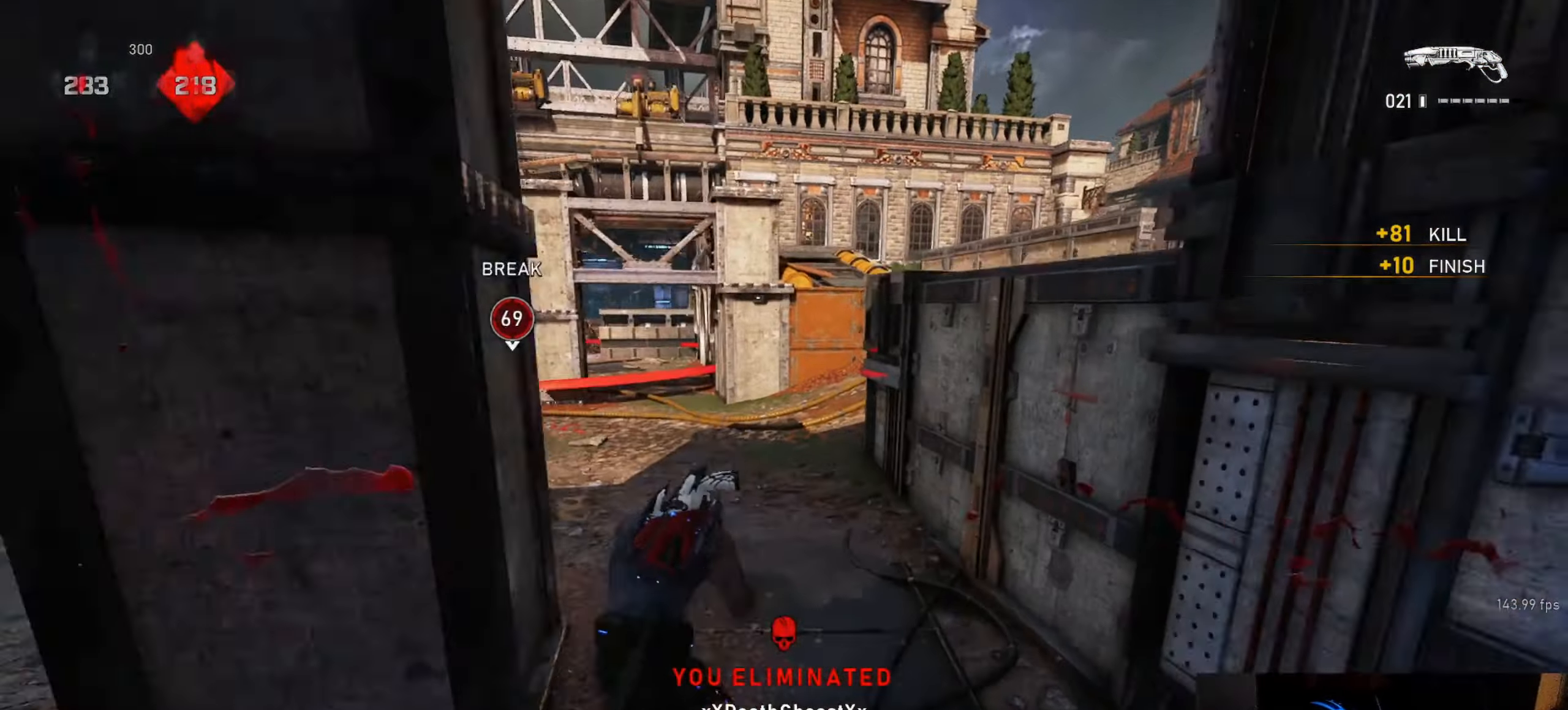
{"buttons": ["L1"], "left_stick": "up", "right_stick": "center", "events": []}
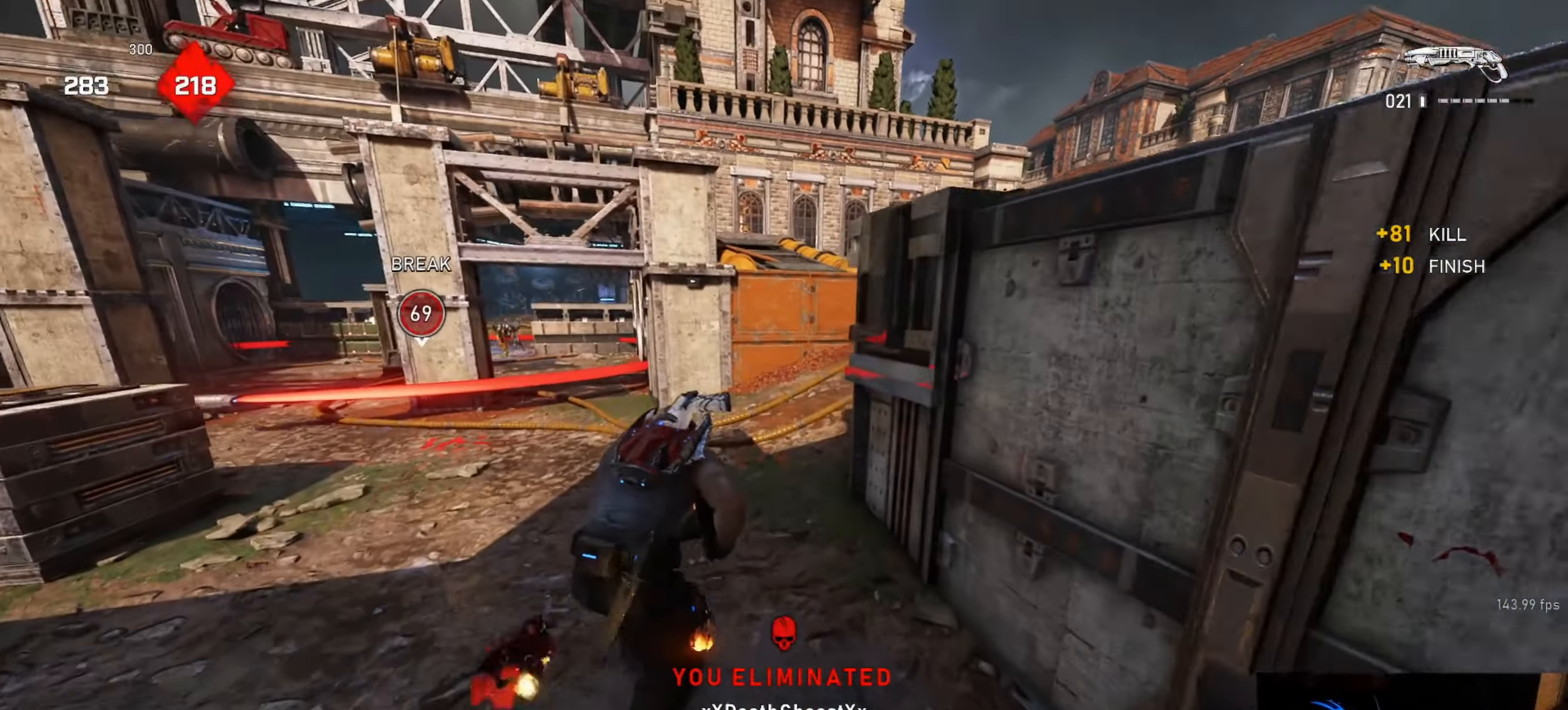
{"buttons": [], "left_stick": "right", "right_stick": "center", "events": [[166, "left_stick", "up-left"], [433, "L1", "up"], [466, "left_stick", "right"]]}
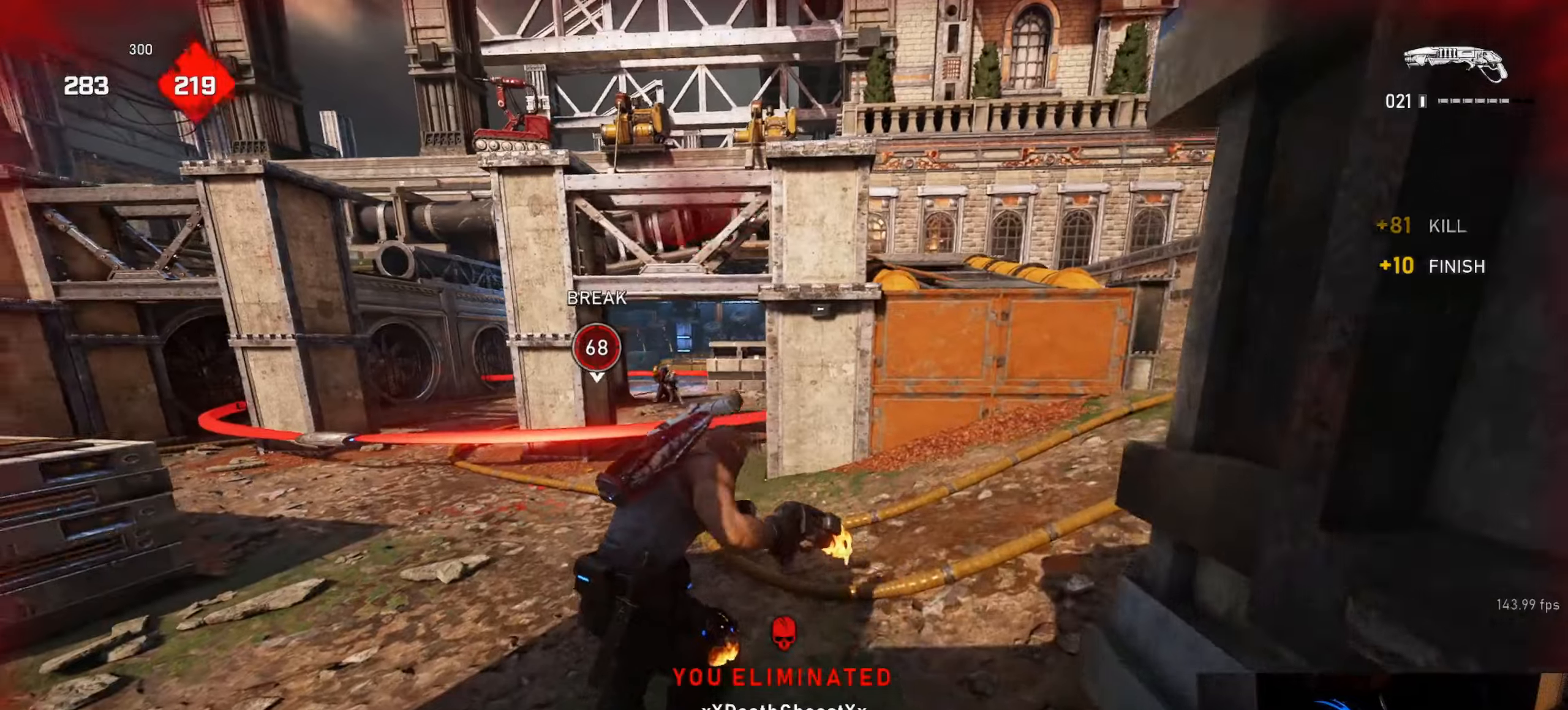
{"buttons": ["L1"], "left_stick": "right", "right_stick": "right", "events": [[50, "L1", "down"], [100, "L1", "up"], [333, "left_stick", "center"], [416, "right_stick", "right"], [466, "left_stick", "right"], [500, "L1", "down"]]}
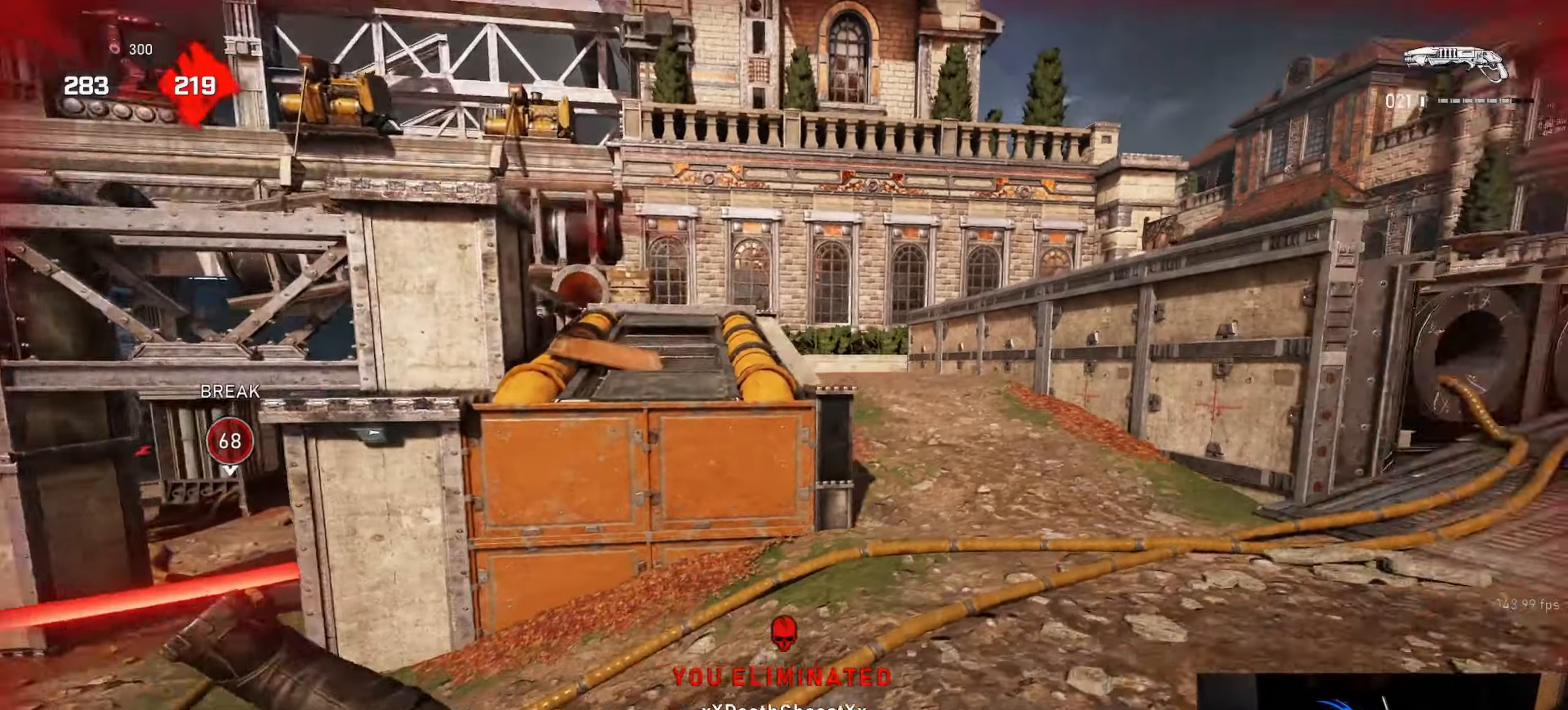
{"buttons": ["L1"], "left_stick": "up-right", "right_stick": "center", "events": [[83, "left_stick", "up-right"], [250, "R1", "down"], [333, "R1", "up"], [366, "right_stick", "center"]]}
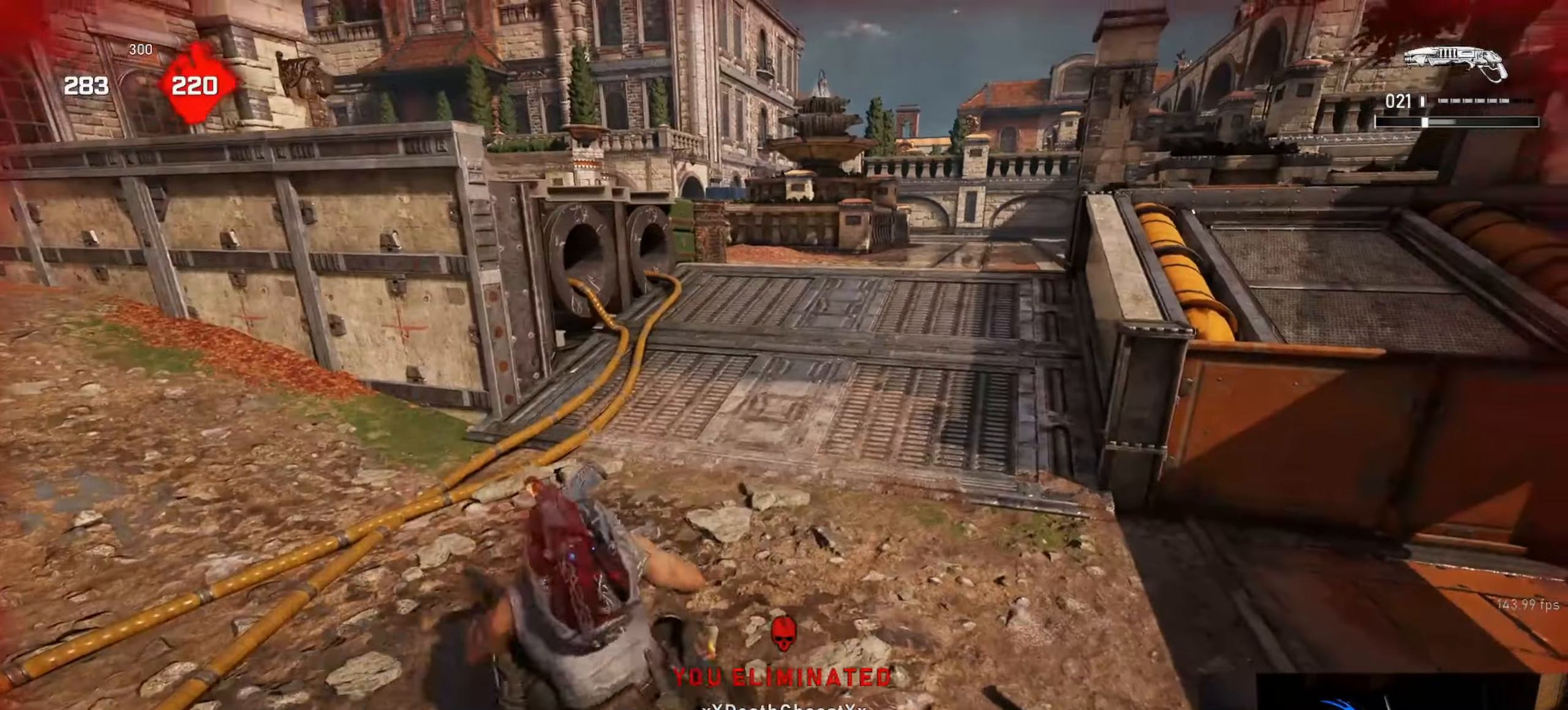
{"buttons": ["L1"], "left_stick": "center", "right_stick": "center", "events": [[200, "right_stick", "down"], [216, "left_stick", "center"], [433, "right_stick", "center"]]}
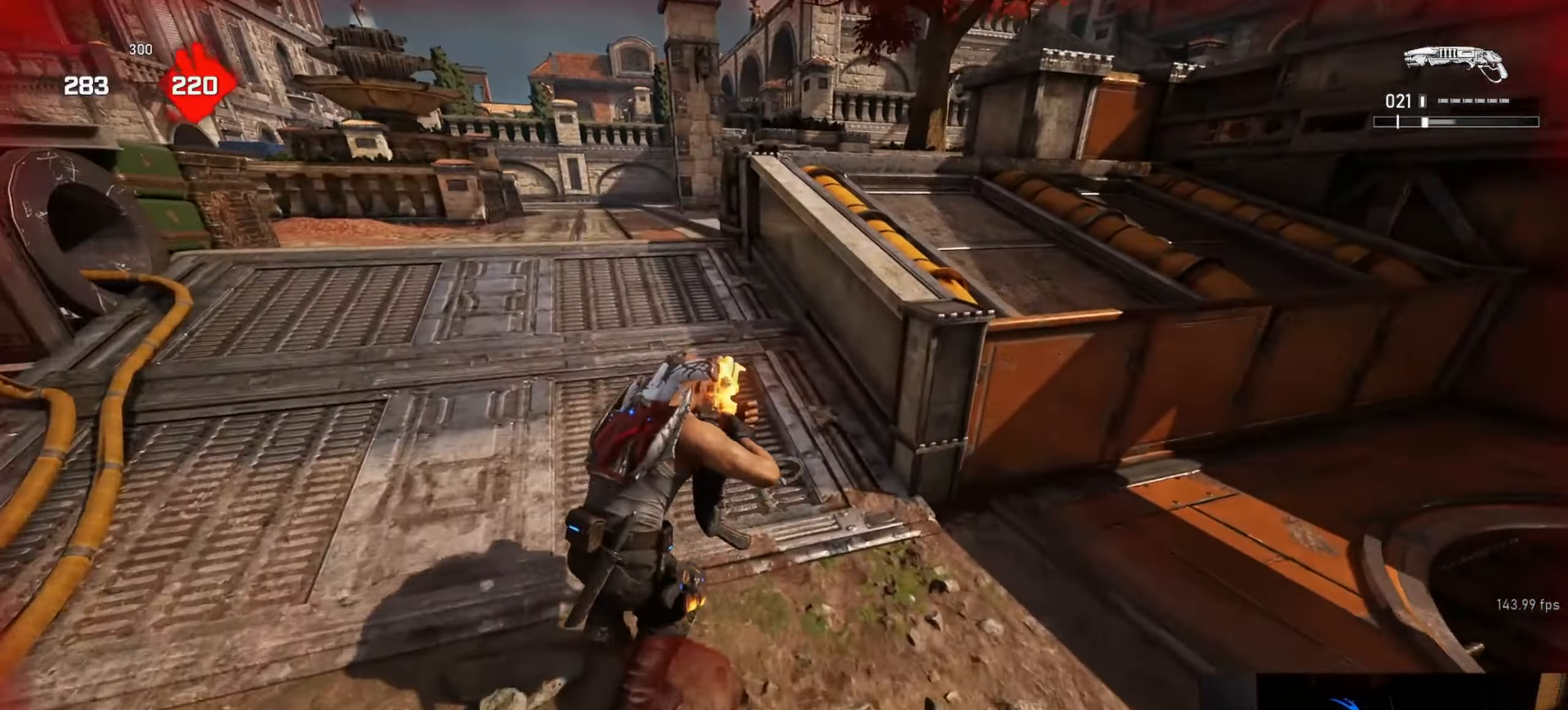
{"buttons": ["A", "L1"], "left_stick": "center", "right_stick": "center", "events": [[133, "R1", "down"], [200, "R1", "up"], [383, "A", "down"]]}